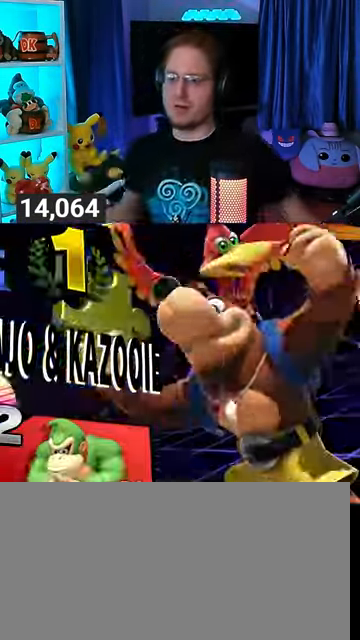
Gameplay with a controller (Nintendo layout); each line is a JSON object with the inputs held at the frame after it. "events" lists button and stick changes between this image and that frame as [ms after this image, input, new state], when the widget could be followed in between. Not read: L3 R3.
{"buttons": [], "left_stick": "center", "right_stick": "center", "events": [[133, "A", "down"], [300, "A", "up"], [333, "A", "down"], [400, "A", "up"]]}
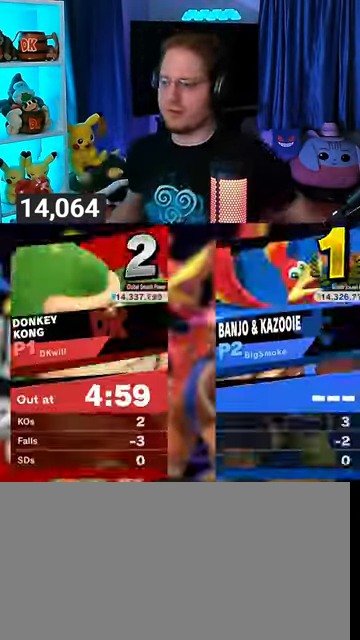
{"buttons": [], "left_stick": "center", "right_stick": "center", "events": [[33, "A", "down"], [133, "A", "up"], [233, "A", "down"], [300, "A", "up"], [400, "A", "down"], [500, "A", "up"]]}
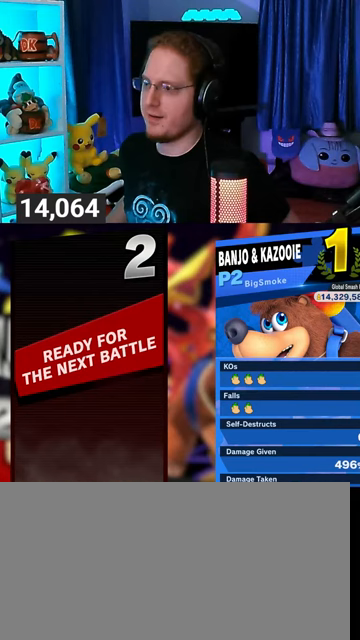
{"buttons": [], "left_stick": "center", "right_stick": "center", "events": [[100, "A", "down"], [167, "A", "up"], [233, "A", "down"], [367, "A", "up"]]}
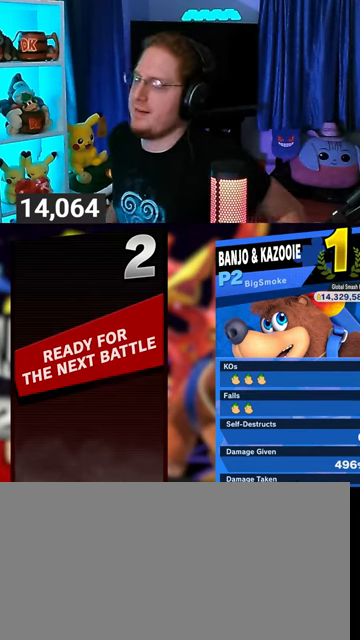
{"buttons": [], "left_stick": "center", "right_stick": "center", "events": []}
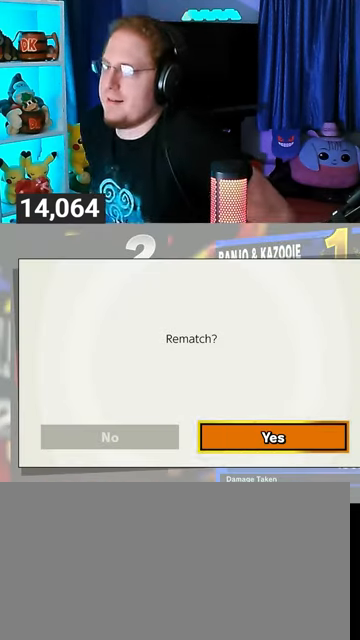
{"buttons": ["A"], "left_stick": "center", "right_stick": "center", "events": [[233, "A", "down"], [367, "A", "up"], [467, "A", "down"]]}
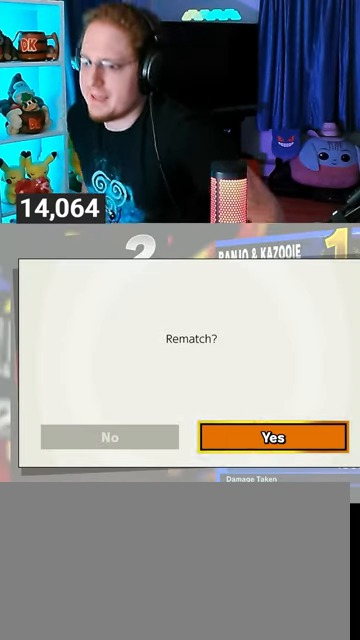
{"buttons": [], "left_stick": "center", "right_stick": "center", "events": [[67, "A", "up"]]}